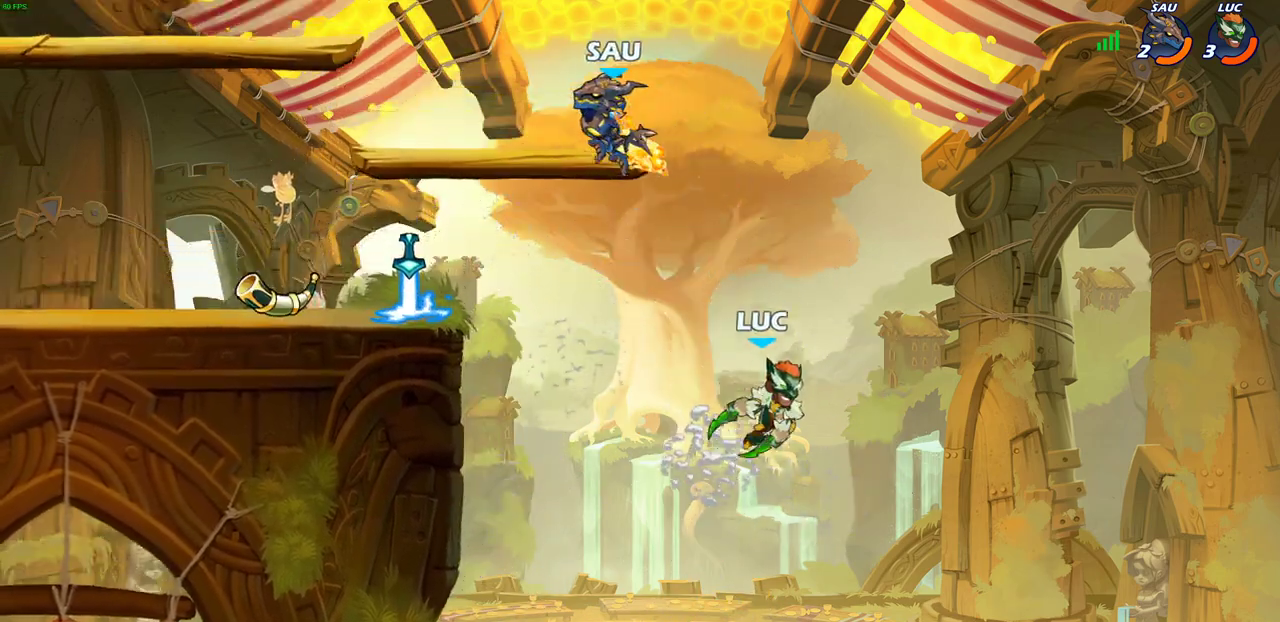
Gameplay with a controller (PlayStation layout); each line is a JSON object with the inputs held at the frame after it (dt_ms = milliseconds from this image to that frame). "events" lists button and stick changes between this image and that frame as [ms after this image, input, new state], when the widget could be followed in between.
{"dt_ms": 400, "buttons": [], "left_stick": "left", "right_stick": "center"}
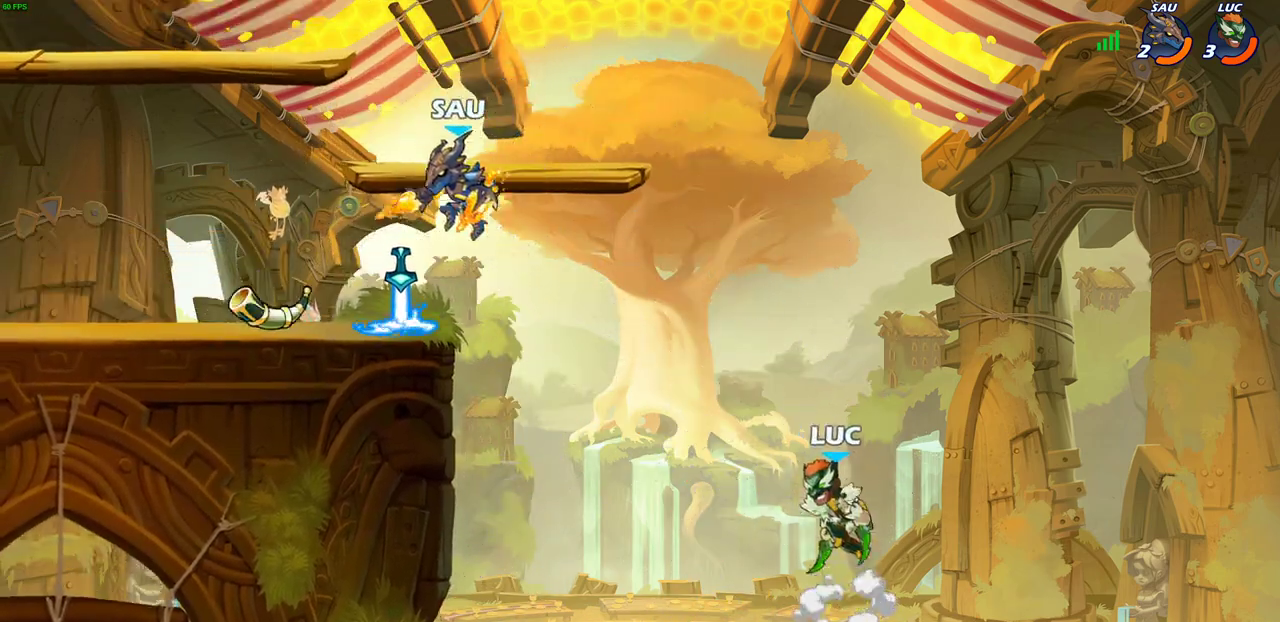
{"dt_ms": 600, "buttons": [], "left_stick": "up-left", "right_stick": "center", "events": [[167, "left_stick", "up-left"], [300, "CIRCLE", "down"], [433, "CIRCLE", "up"]]}
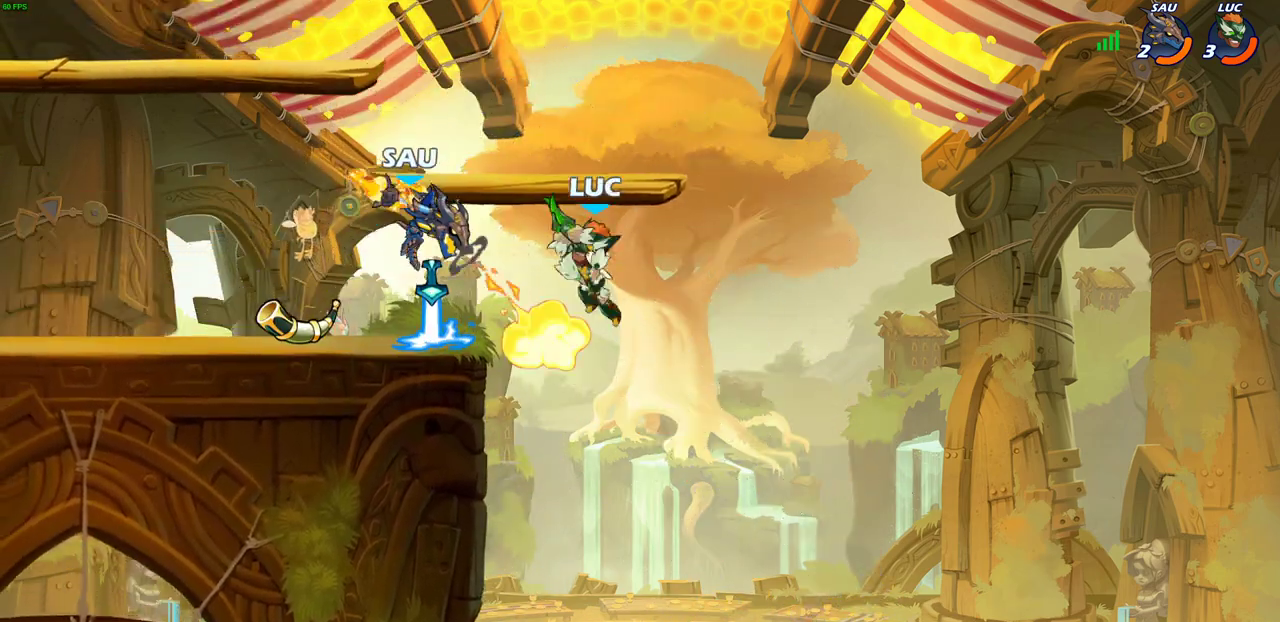
{"dt_ms": 600, "buttons": [], "left_stick": "center", "right_stick": "center", "events": [[33, "left_stick", "center"], [417, "SQUARE", "down"], [500, "SQUARE", "up"]]}
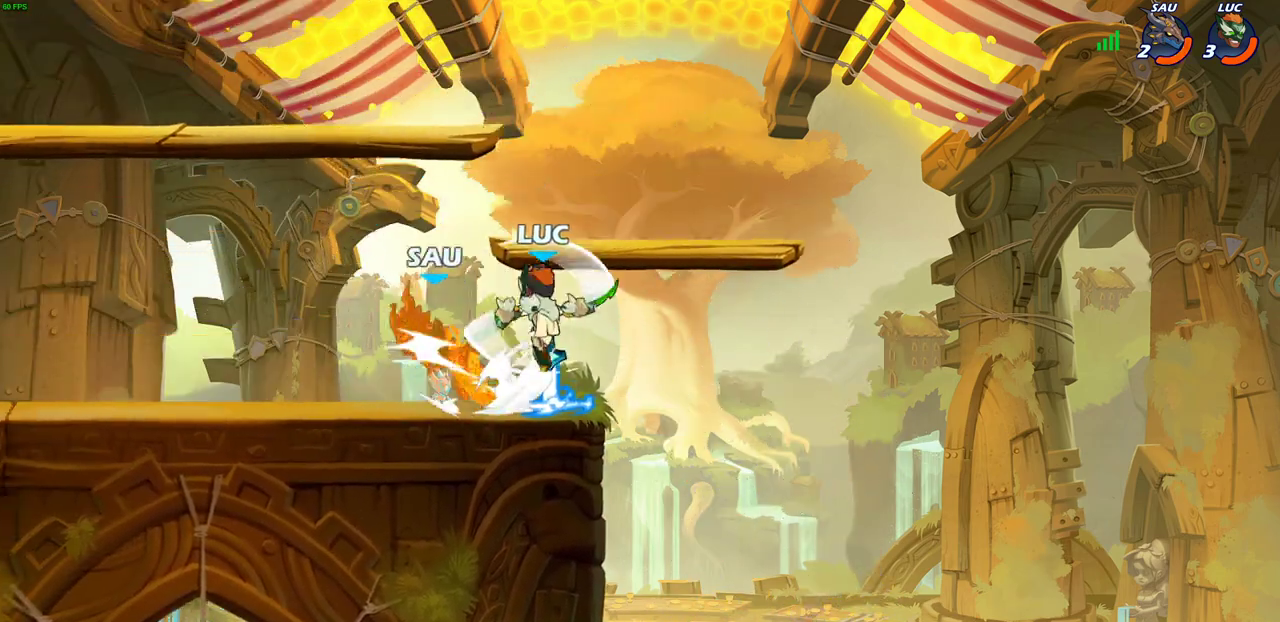
{"dt_ms": 500, "buttons": [], "left_stick": "right", "right_stick": "center", "events": [[200, "left_stick", "left"], [400, "left_stick", "right"]]}
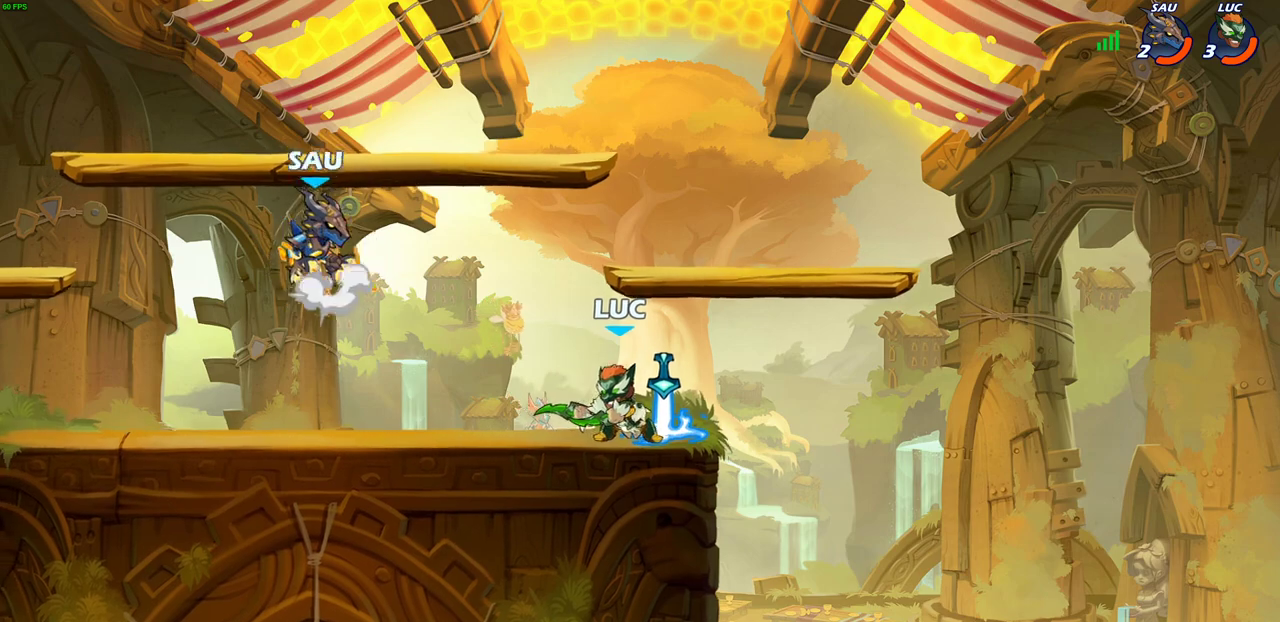
{"dt_ms": 400, "buttons": ["CIRCLE"], "left_stick": "center", "right_stick": "center", "events": [[33, "left_stick", "left"], [200, "CIRCLE", "down"], [283, "left_stick", "center"]]}
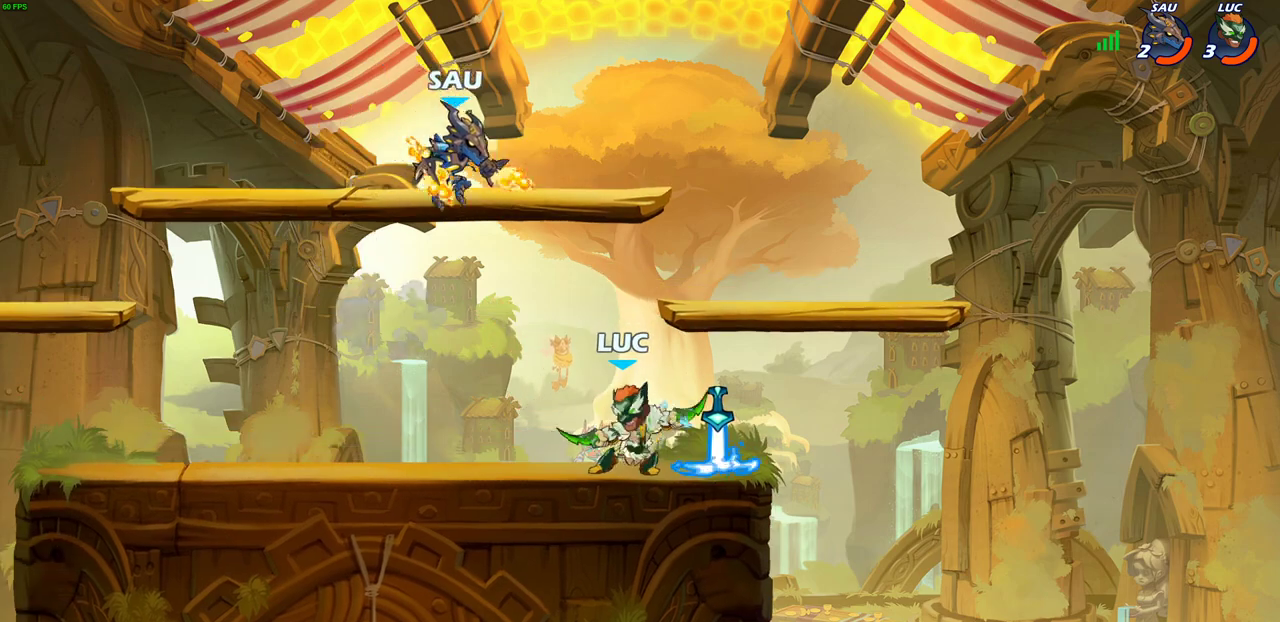
{"dt_ms": 500, "buttons": ["CIRCLE"], "left_stick": "center", "right_stick": "center", "events": []}
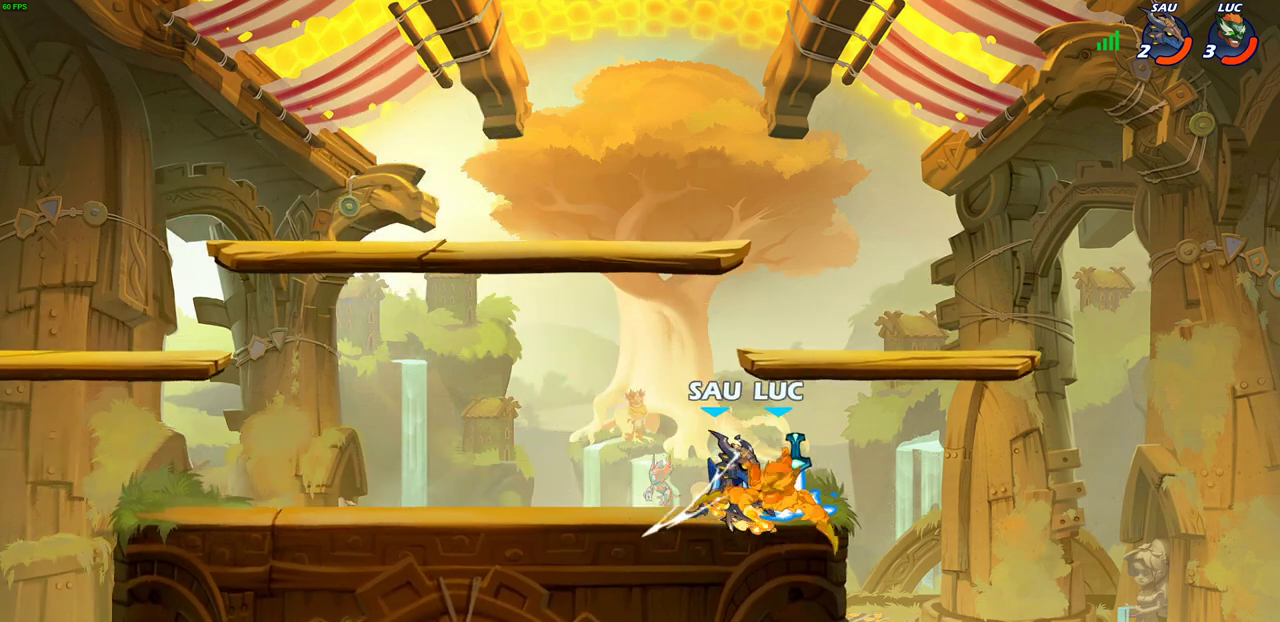
{"dt_ms": 500, "buttons": ["R2"], "left_stick": "center", "right_stick": "center", "events": [[33, "CIRCLE", "up"], [133, "R2", "down"]]}
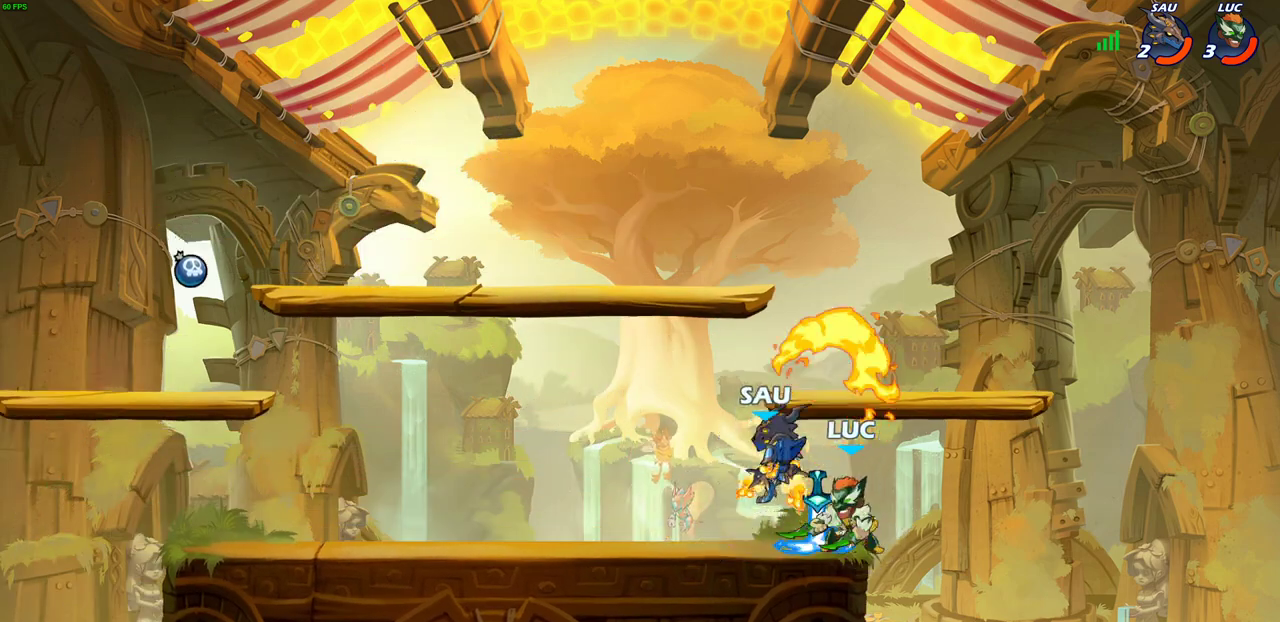
{"dt_ms": 500, "buttons": [], "left_stick": "center", "right_stick": "center", "events": [[150, "R2", "up"], [183, "left_stick", "down"], [217, "CIRCLE", "down"], [283, "CIRCLE", "up"], [317, "left_stick", "center"]]}
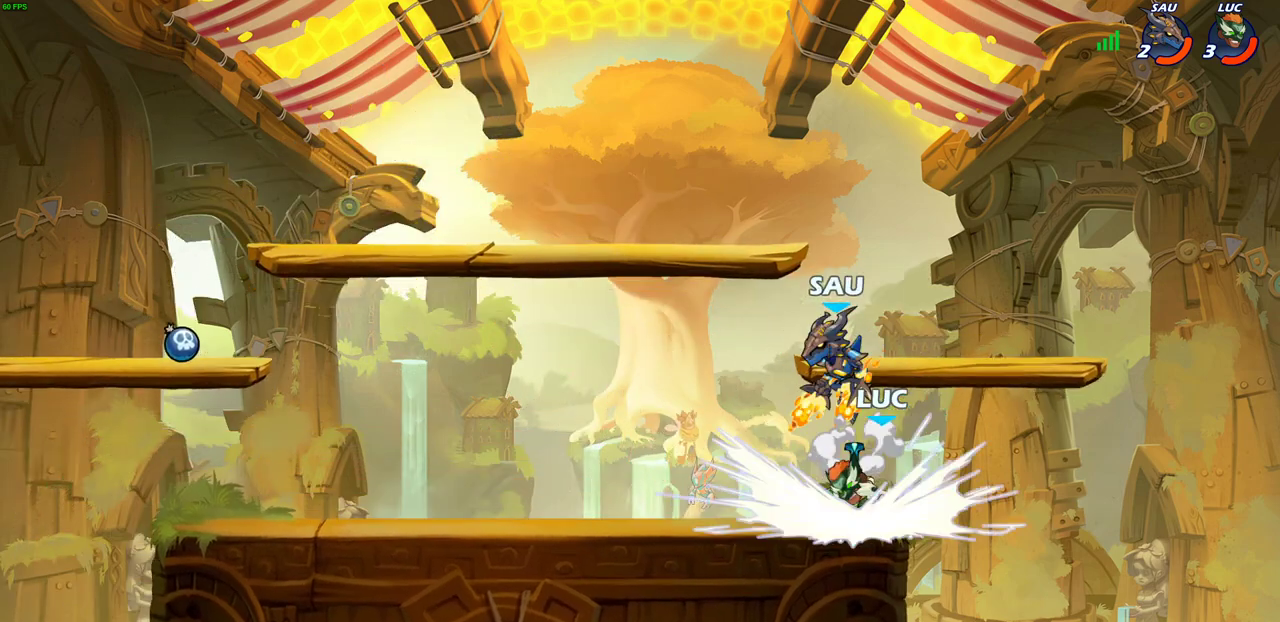
{"dt_ms": 600, "buttons": [], "left_stick": "center", "right_stick": "center", "events": [[467, "SQUARE", "down"], [567, "SQUARE", "up"]]}
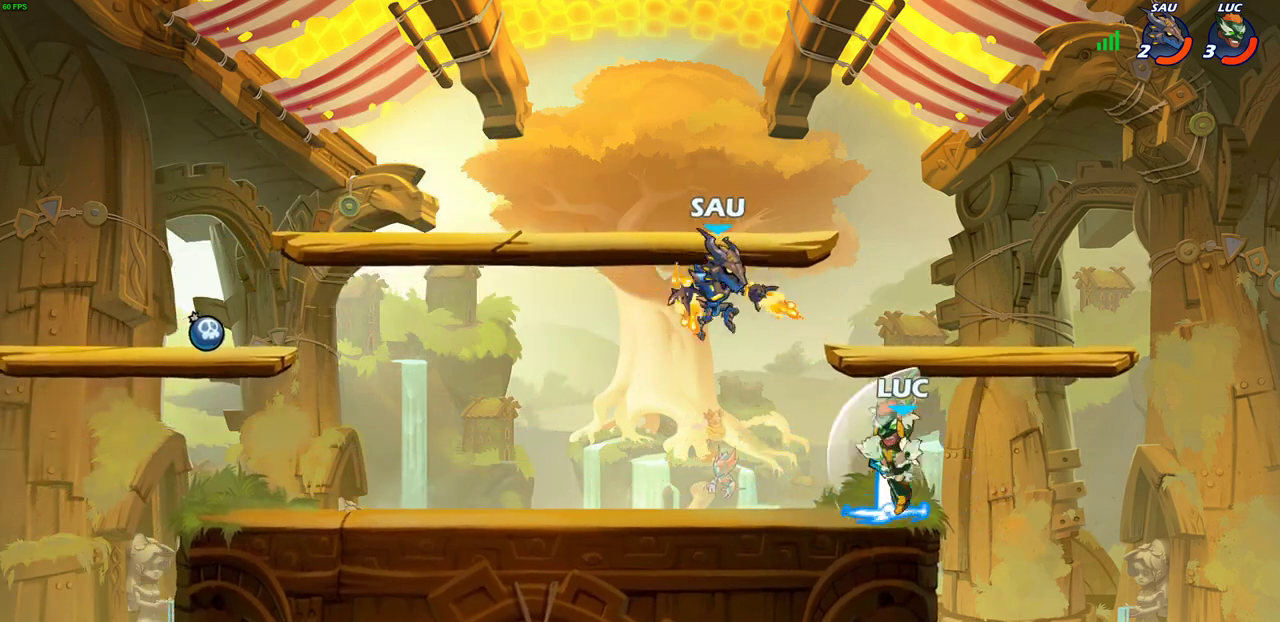
{"dt_ms": 600, "buttons": [], "left_stick": "up-left", "right_stick": "center", "events": [[67, "SQUARE", "down"], [167, "SQUARE", "up"], [250, "SQUARE", "down"], [350, "SQUARE", "up"], [383, "left_stick", "down"], [467, "left_stick", "center"], [550, "left_stick", "up-left"]]}
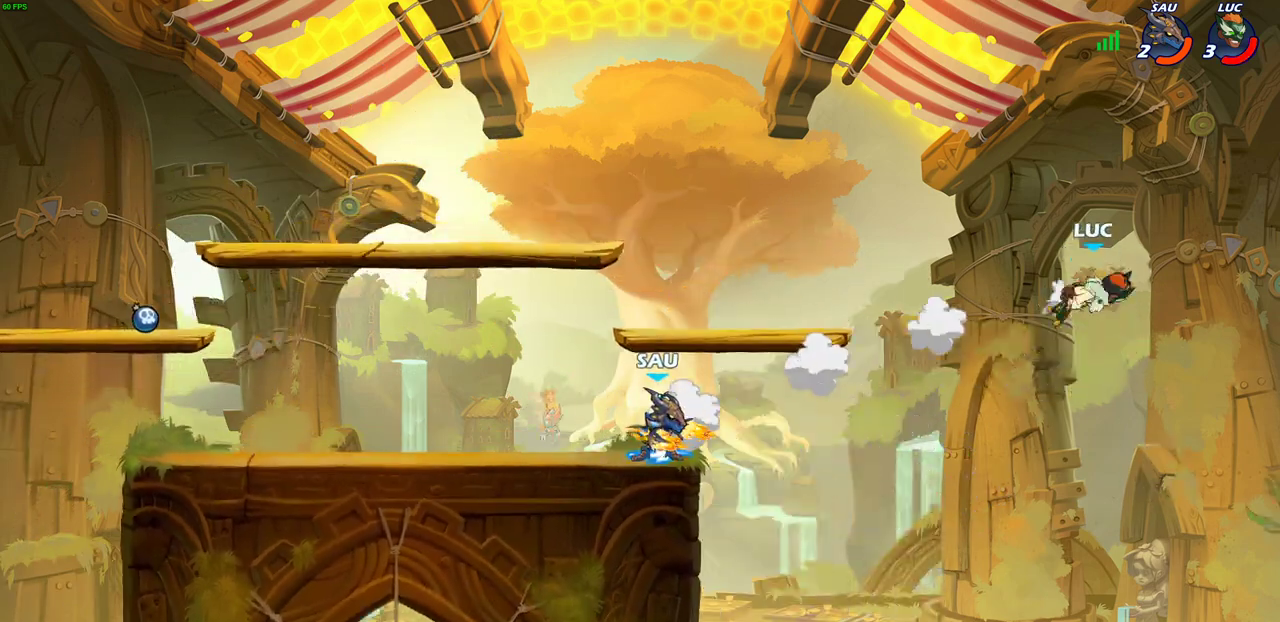
{"dt_ms": 300, "buttons": ["R2"], "left_stick": "up-left", "right_stick": "center", "events": [[200, "R2", "down"]]}
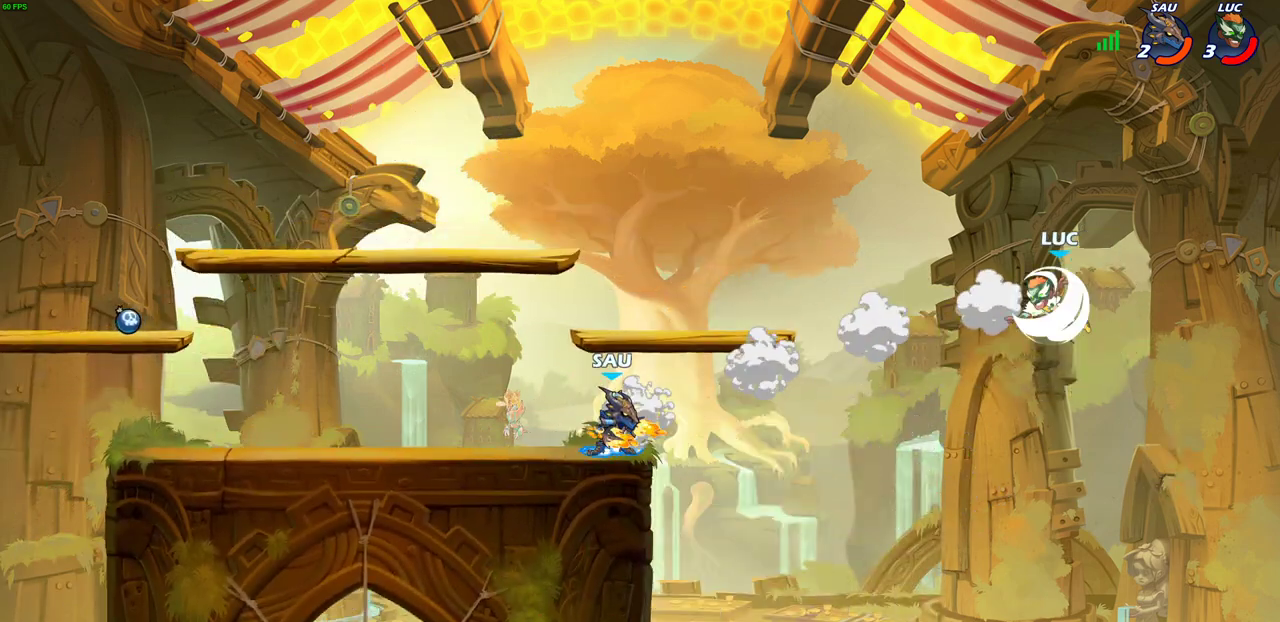
{"dt_ms": 500, "buttons": [], "left_stick": "up-right", "right_stick": "center", "events": [[117, "R2", "up"], [133, "left_stick", "left"], [250, "CIRCLE", "down"], [333, "left_stick", "up-left"], [367, "CIRCLE", "up"], [467, "left_stick", "up-right"]]}
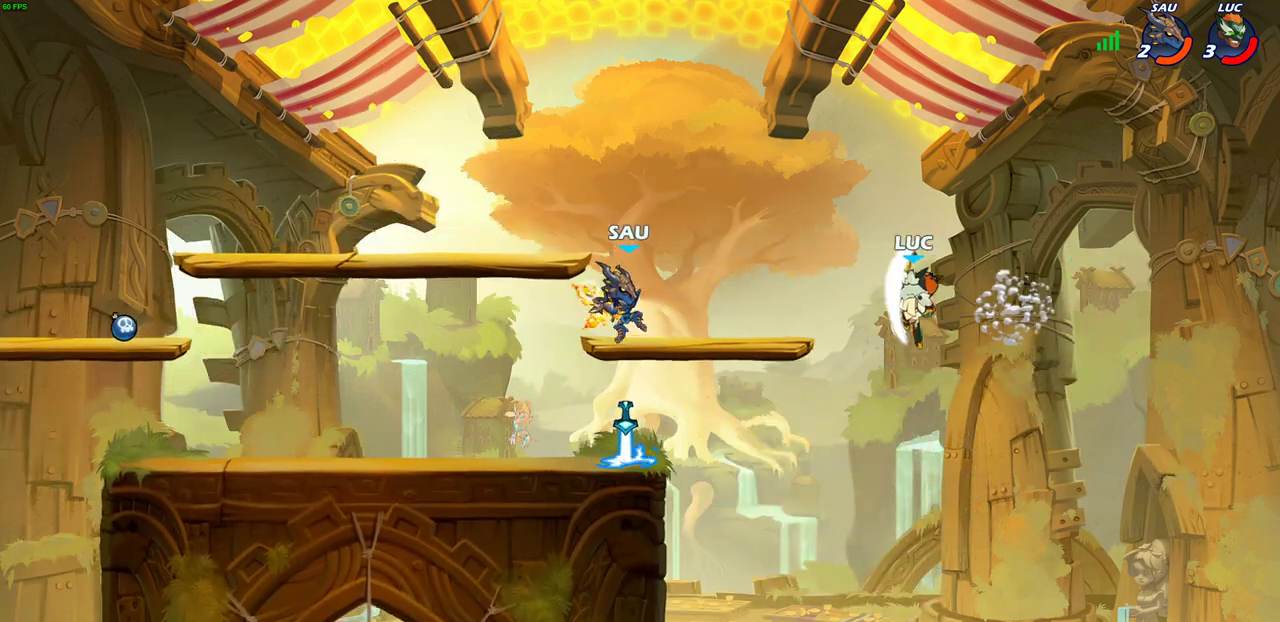
{"dt_ms": 600, "buttons": [], "left_stick": "down-left", "right_stick": "center", "events": [[150, "left_stick", "right"], [367, "left_stick", "up-left"], [433, "left_stick", "left"], [500, "left_stick", "down-left"]]}
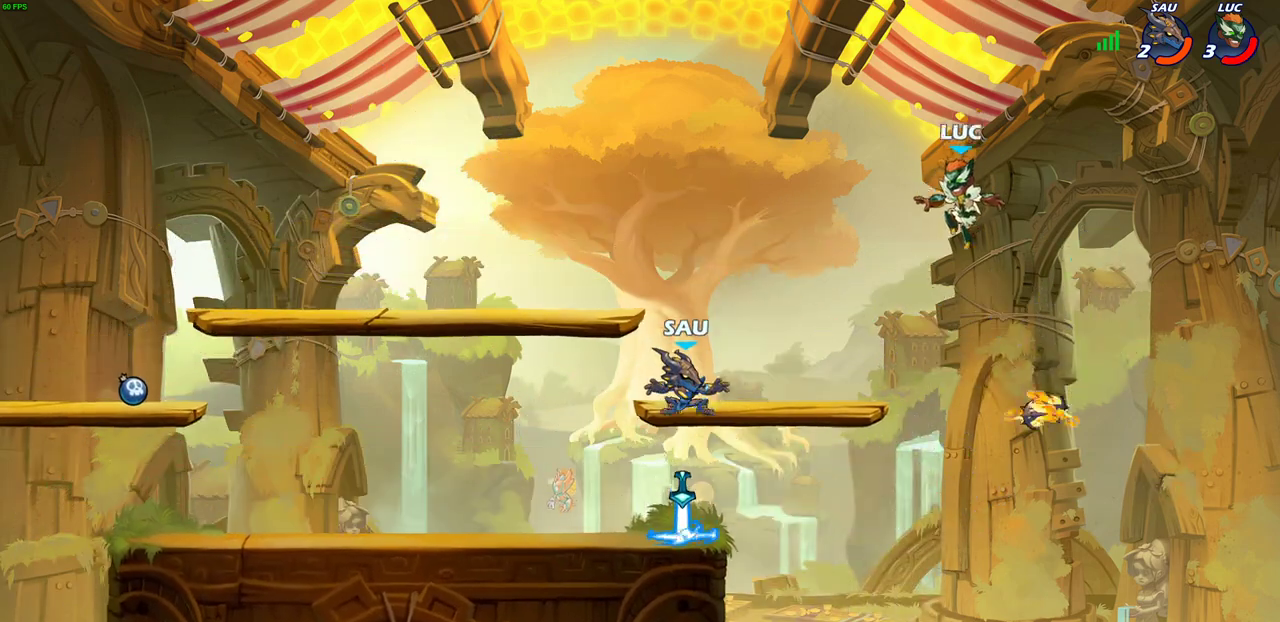
{"dt_ms": 500, "buttons": ["R1"], "left_stick": "left", "right_stick": "center", "events": [[350, "left_stick", "left"], [483, "R1", "down"]]}
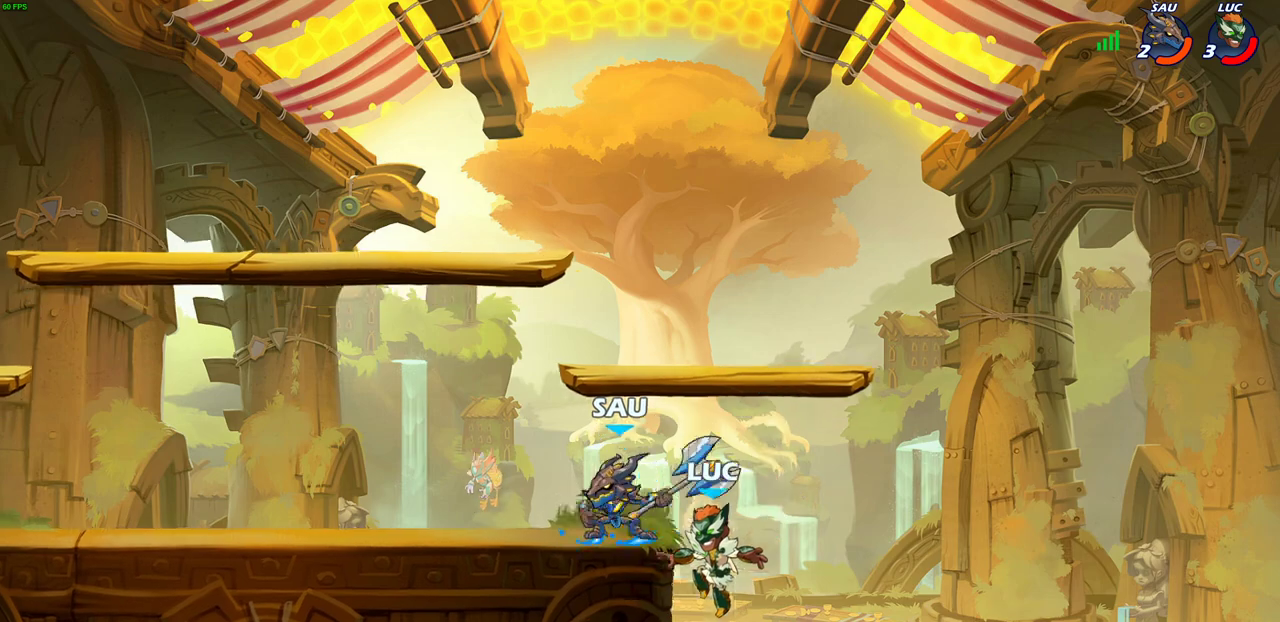
{"dt_ms": 600, "buttons": ["CIRCLE"], "left_stick": "left", "right_stick": "center", "events": [[117, "R1", "up"], [167, "left_stick", "up-right"], [283, "left_stick", "up-left"], [317, "CROSS", "down"], [383, "left_stick", "left"], [417, "CROSS", "up"], [600, "CIRCLE", "down"]]}
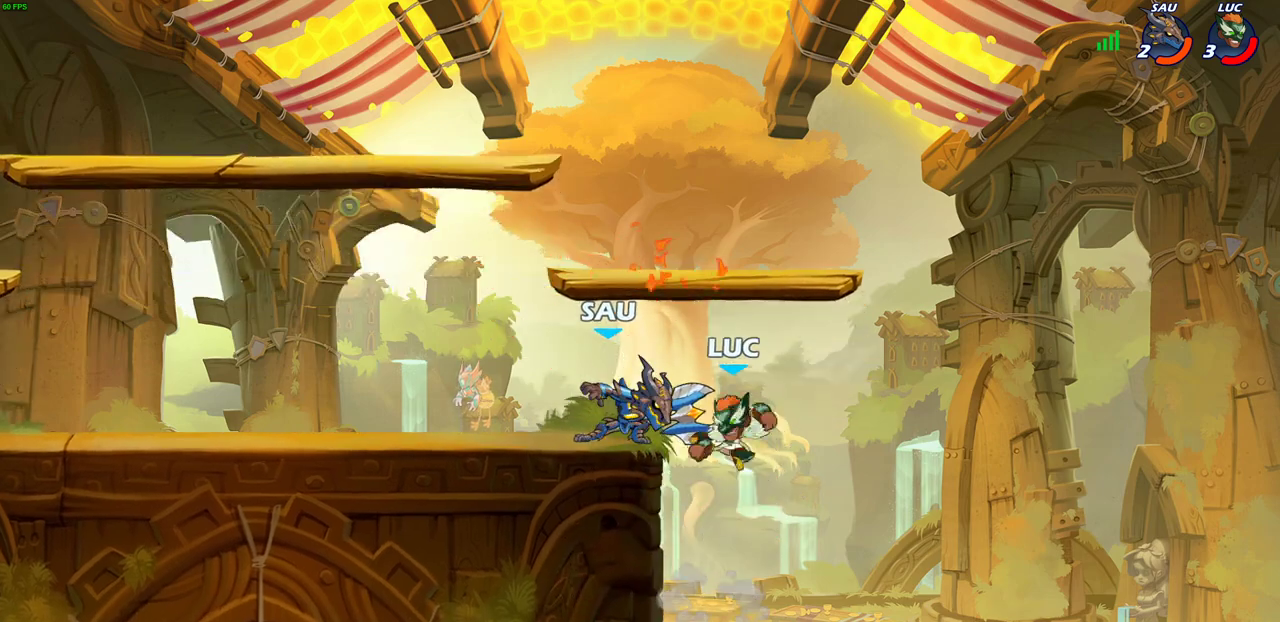
{"dt_ms": 300, "buttons": [], "left_stick": "left", "right_stick": "center", "events": [[83, "CIRCLE", "up"]]}
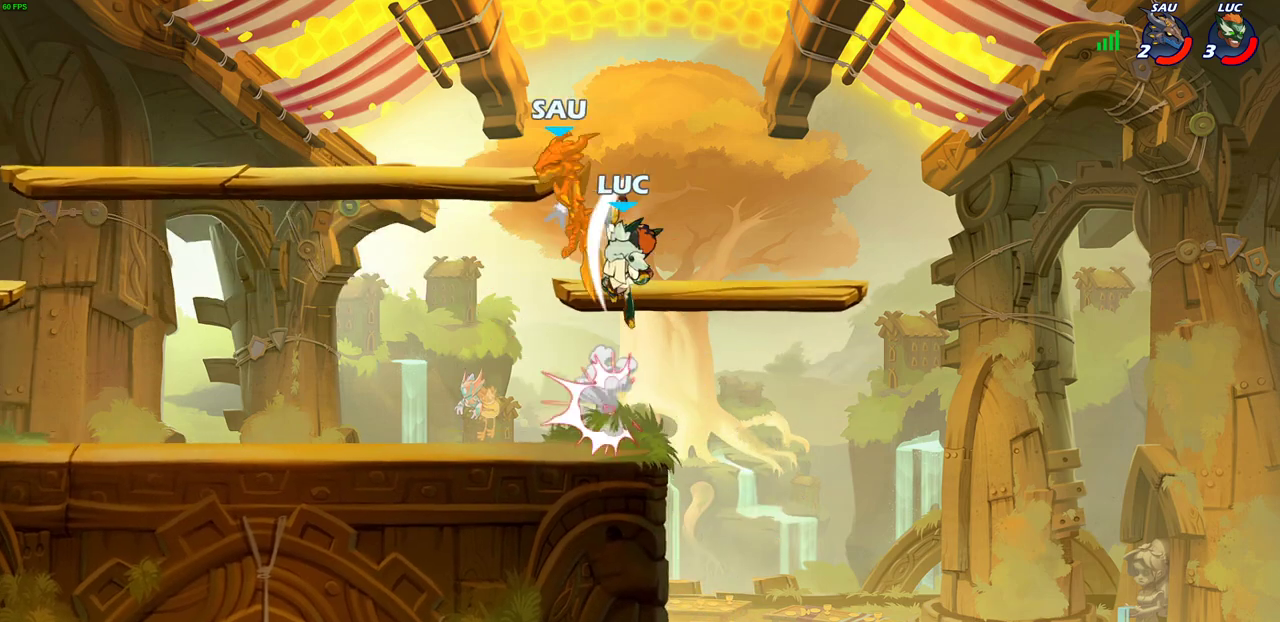
{"dt_ms": 400, "buttons": ["CROSS", "SQUARE"], "left_stick": "center", "right_stick": "center", "events": [[167, "left_stick", "up-right"], [283, "CROSS", "down"], [300, "left_stick", "center"], [367, "SQUARE", "down"]]}
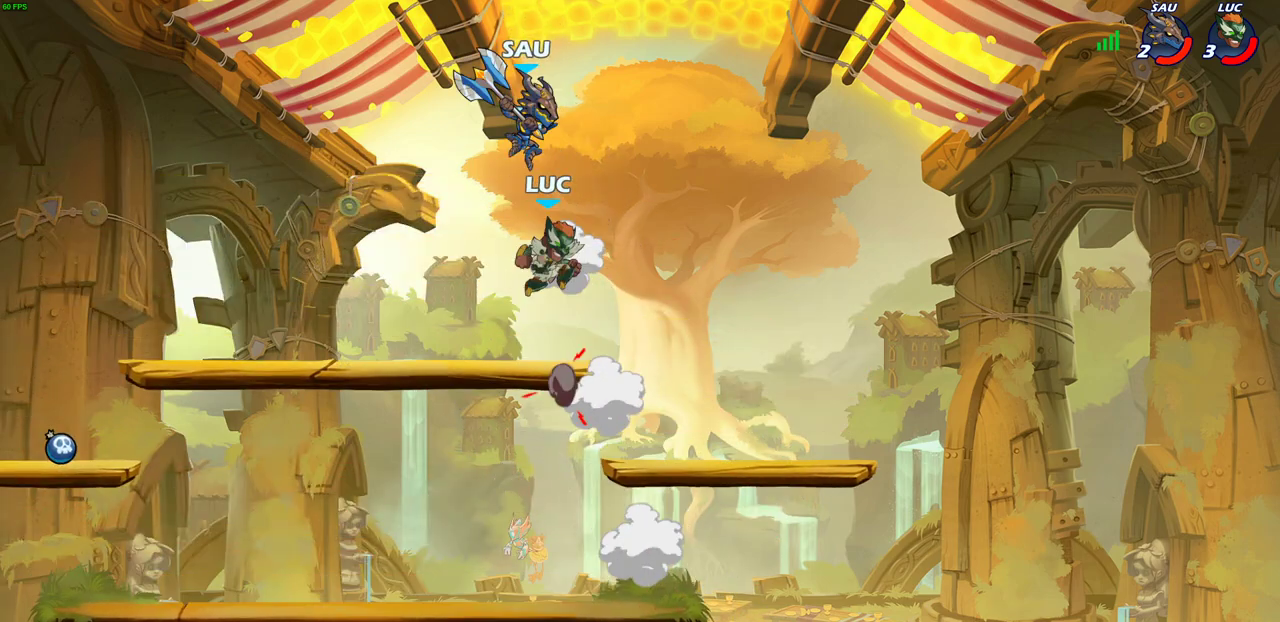
{"dt_ms": 700, "buttons": [], "left_stick": "down-left", "right_stick": "center", "events": [[17, "CROSS", "up"], [83, "SQUARE", "up"], [133, "left_stick", "left"], [533, "left_stick", "down-left"]]}